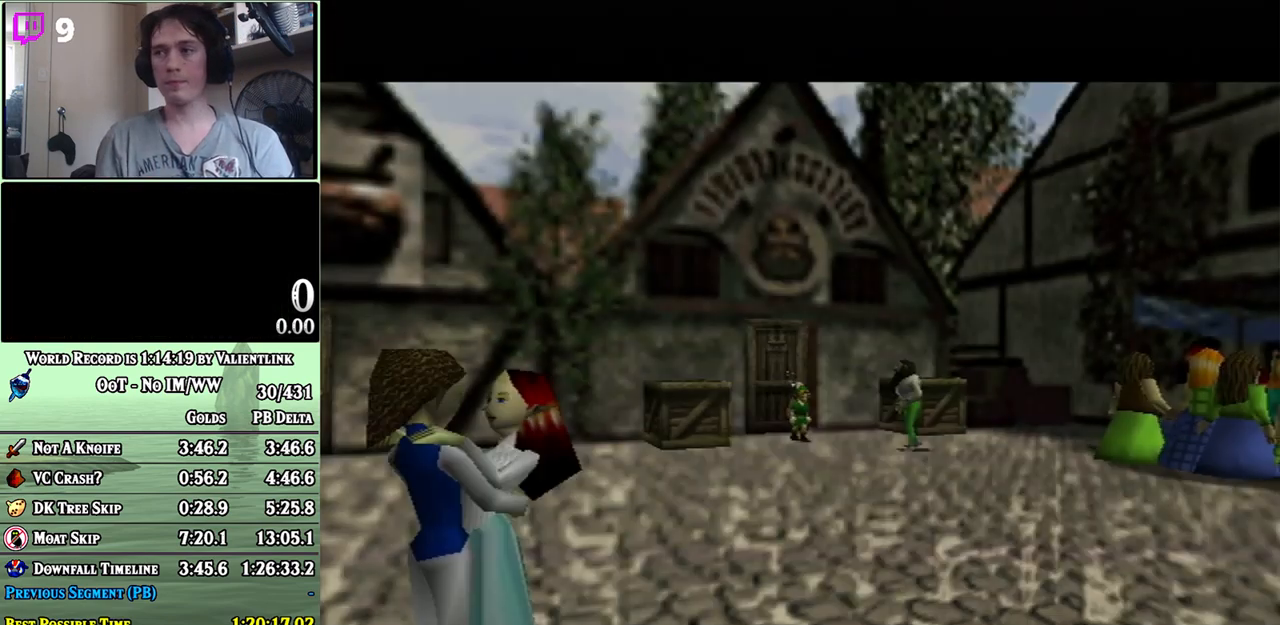
Gameplay with a controller (Nintendo layout); each line is a JSON object with the inputs held at the frame after it. "events" lists button and stick changes between this image and that frame as [ms after this image, input, new state], when the widget could be followed in between. Not read: L3 R3.
{"buttons": ["A"], "left_stick": "down-left", "right_stick": "center", "events": [[333, "A", "down"]]}
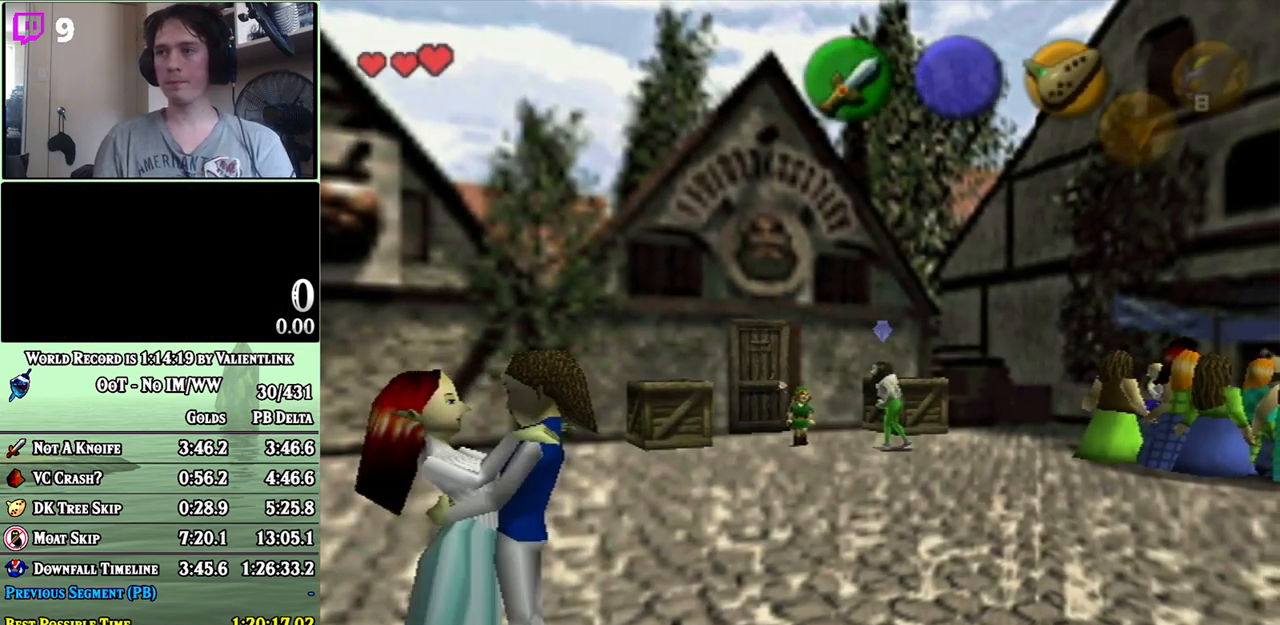
{"buttons": ["A"], "left_stick": "down-left", "right_stick": "center", "events": [[117, "A", "up"], [217, "A", "down"]]}
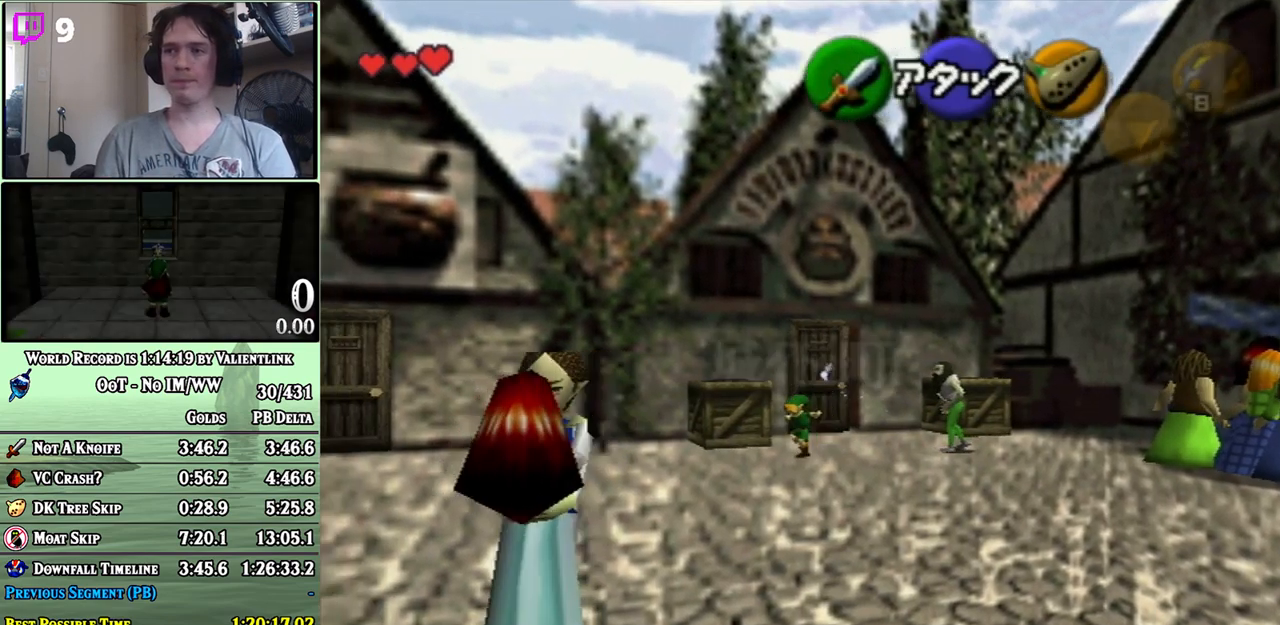
{"buttons": [], "left_stick": "left", "right_stick": "center", "events": [[50, "left_stick", "left"], [117, "A", "up"]]}
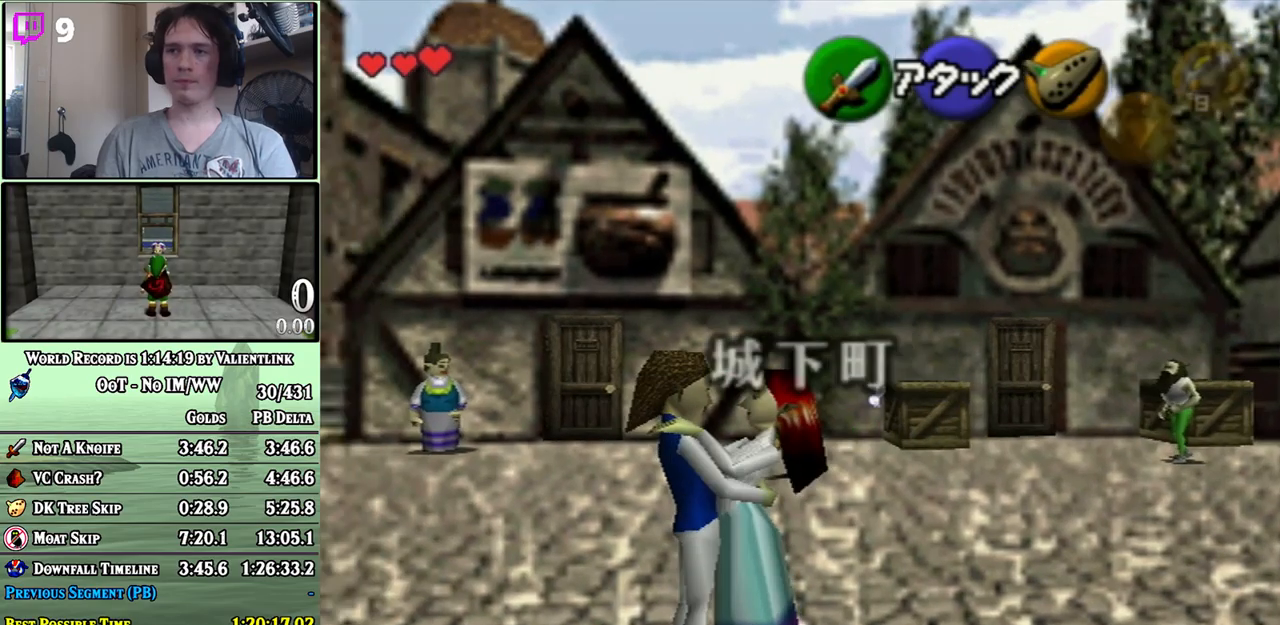
{"buttons": ["A"], "left_stick": "up-left", "right_stick": "center", "events": [[50, "A", "down"], [483, "left_stick", "up-left"]]}
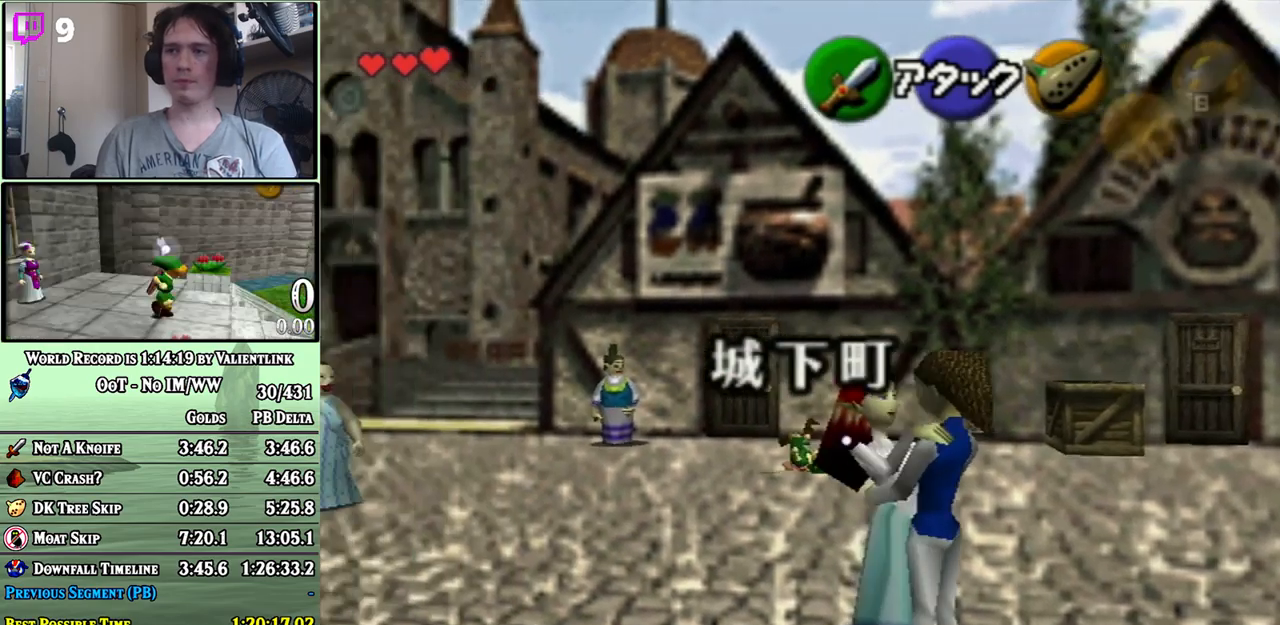
{"buttons": ["A"], "left_stick": "up-left", "right_stick": "center", "events": [[50, "A", "up"], [367, "A", "down"]]}
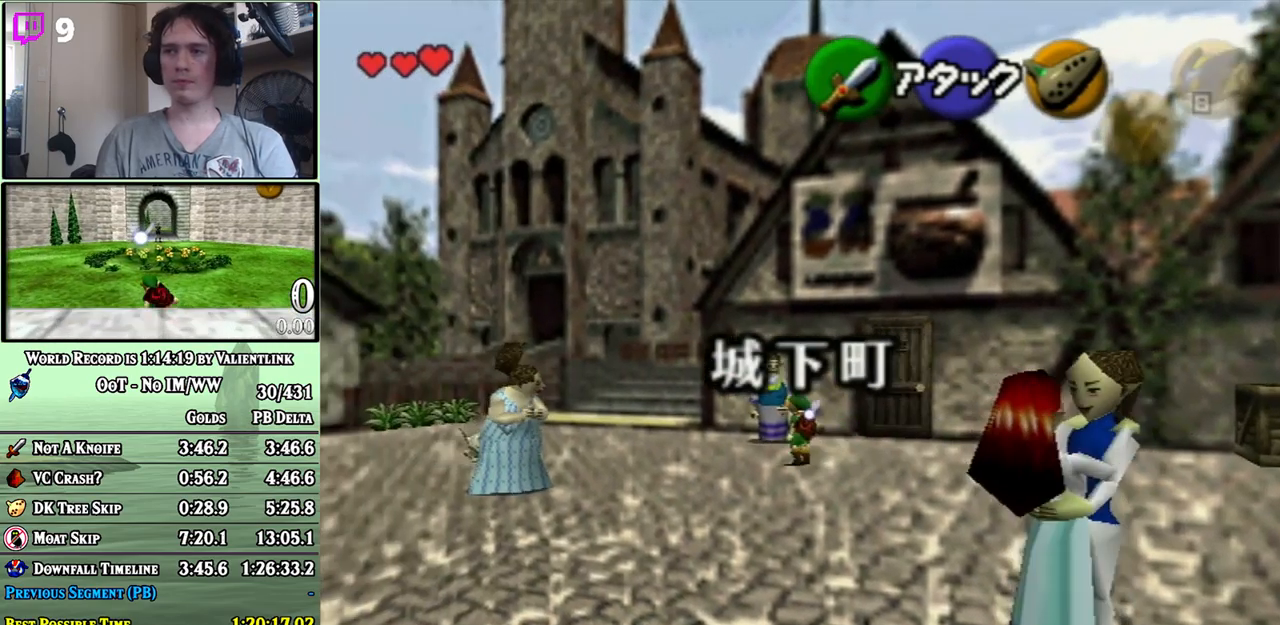
{"buttons": [], "left_stick": "up", "right_stick": "center", "events": [[300, "left_stick", "up"], [367, "A", "up"]]}
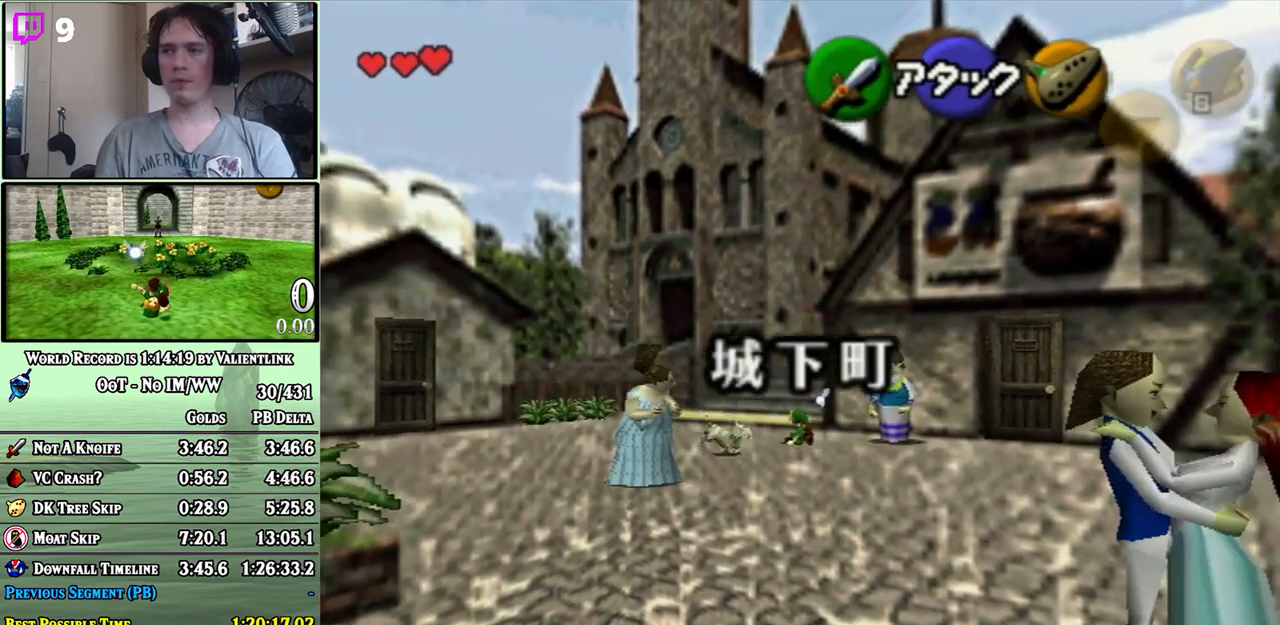
{"buttons": ["A"], "left_stick": "up", "right_stick": "center", "events": [[150, "A", "down"]]}
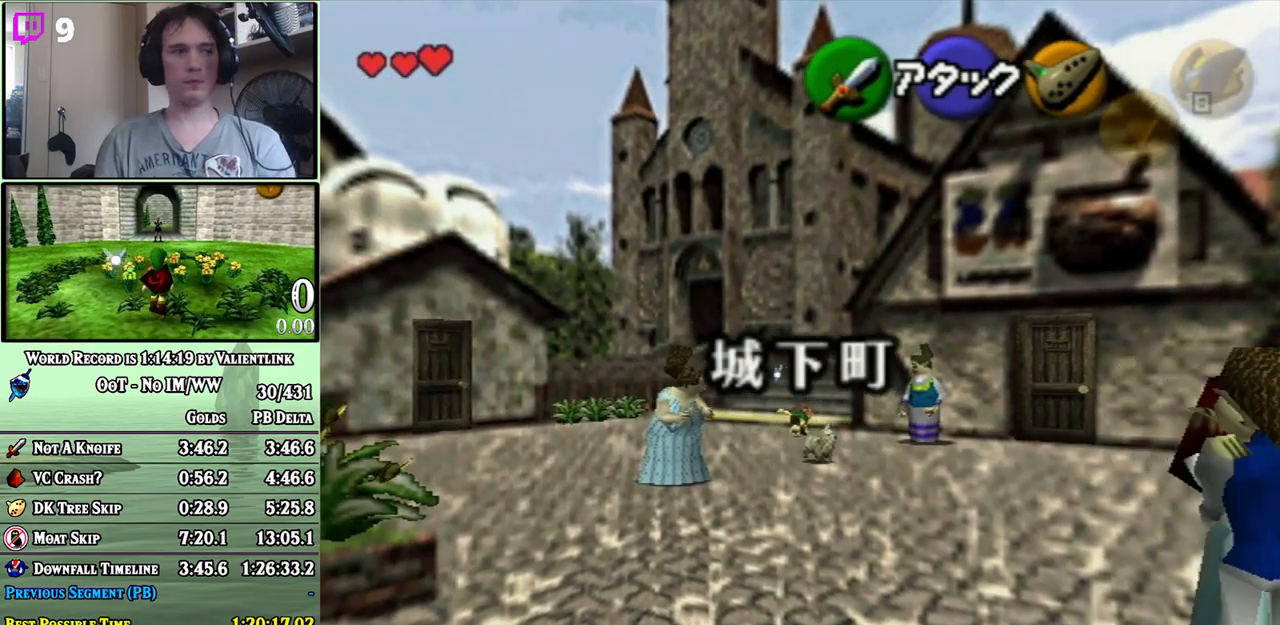
{"buttons": ["A"], "left_stick": "up", "right_stick": "center", "events": [[233, "A", "up"], [367, "A", "down"]]}
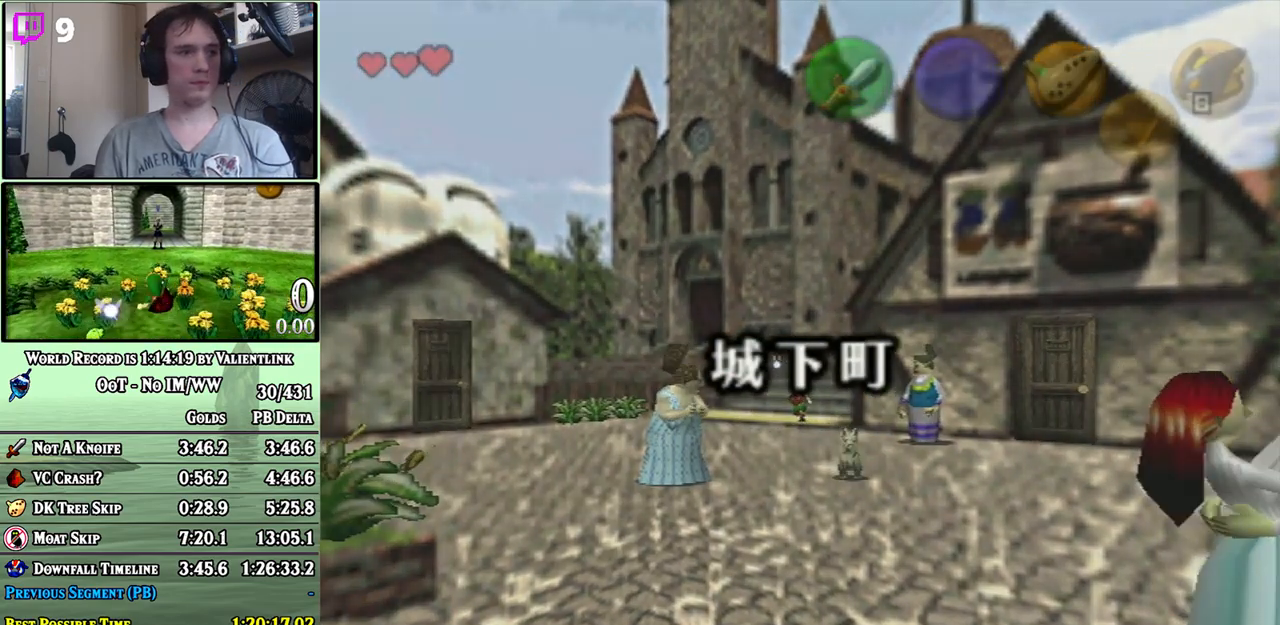
{"buttons": [], "left_stick": "up", "right_stick": "center", "events": [[233, "A", "up"]]}
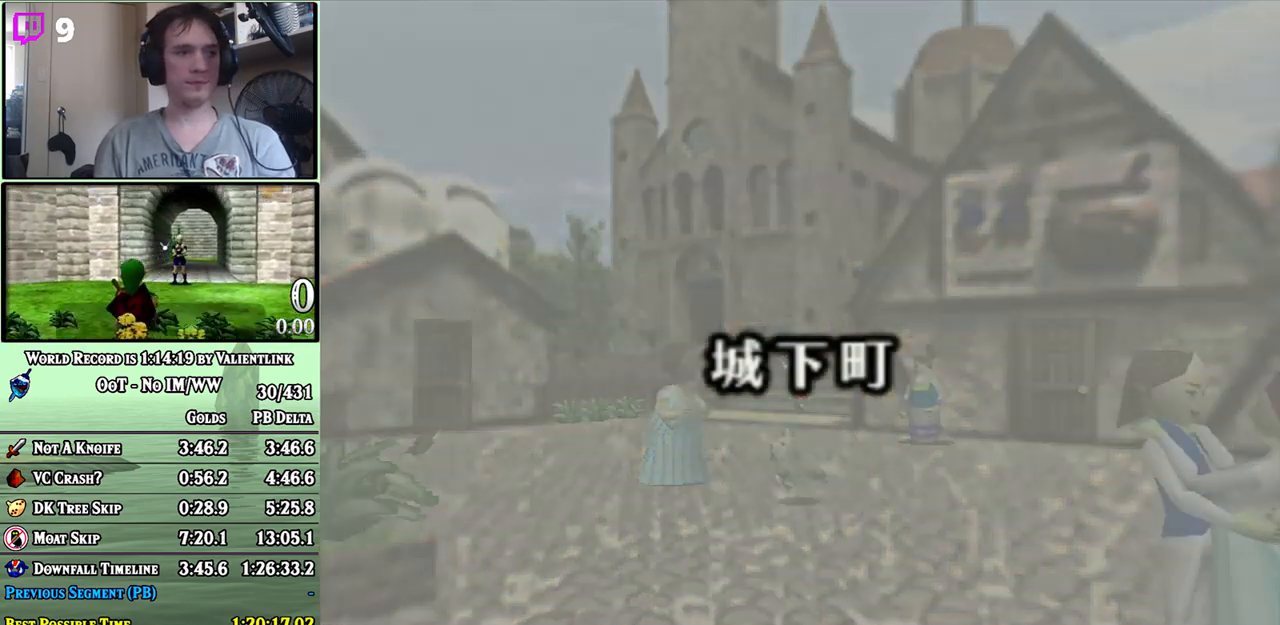
{"buttons": [], "left_stick": "center", "right_stick": "center", "events": [[50, "left_stick", "center"]]}
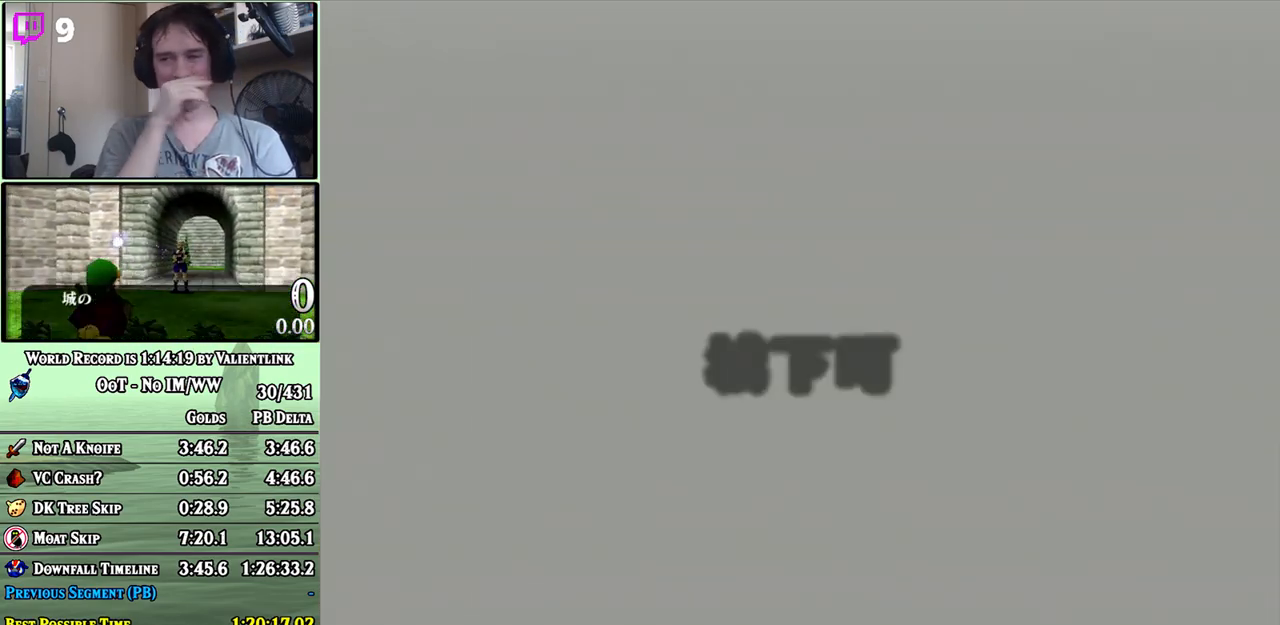
{"buttons": [], "left_stick": "left", "right_stick": "center", "events": [[467, "left_stick", "left"]]}
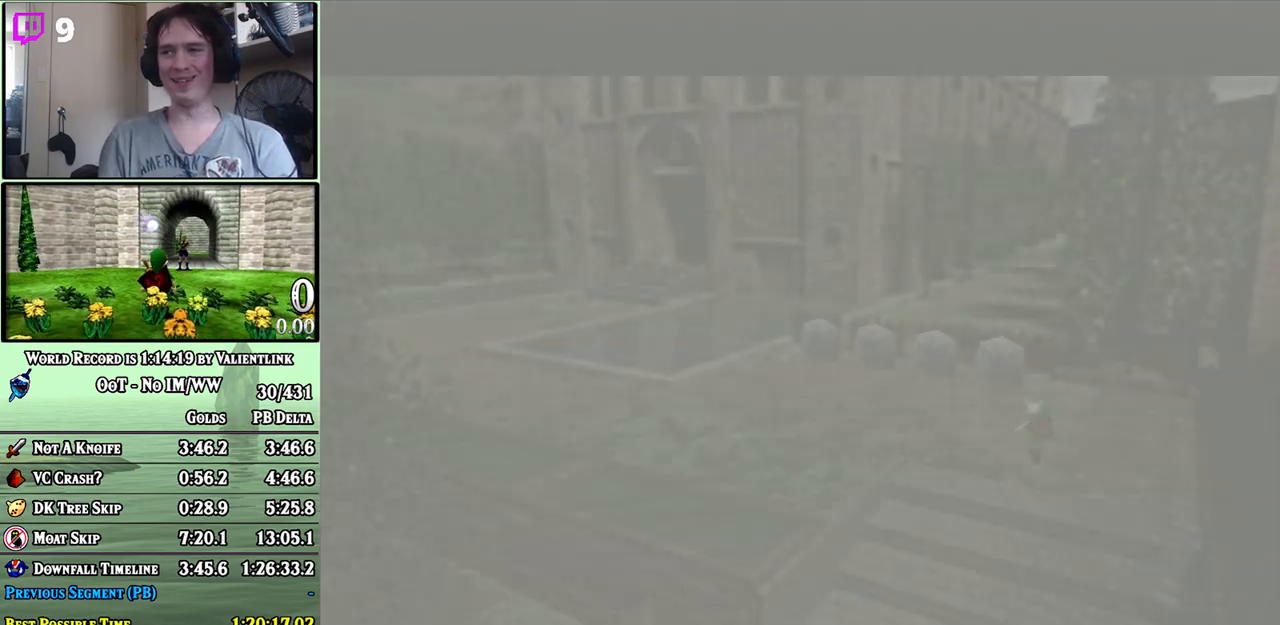
{"buttons": [], "left_stick": "left", "right_stick": "center", "events": []}
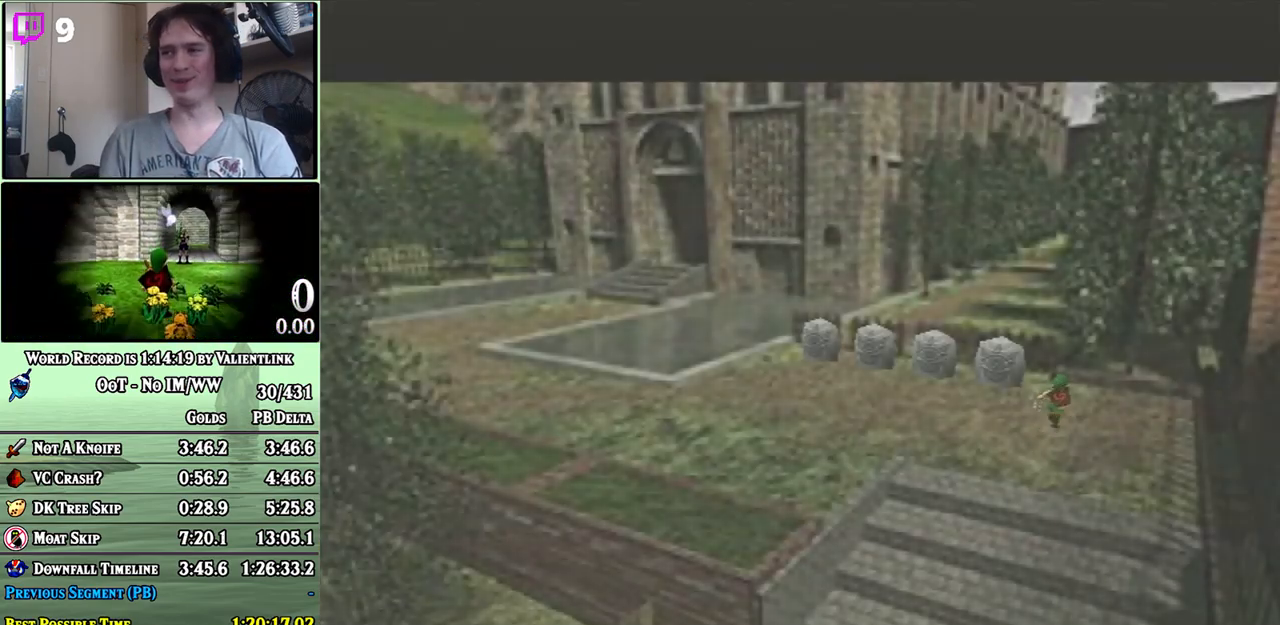
{"buttons": ["A"], "left_stick": "left", "right_stick": "center", "events": [[267, "A", "down"]]}
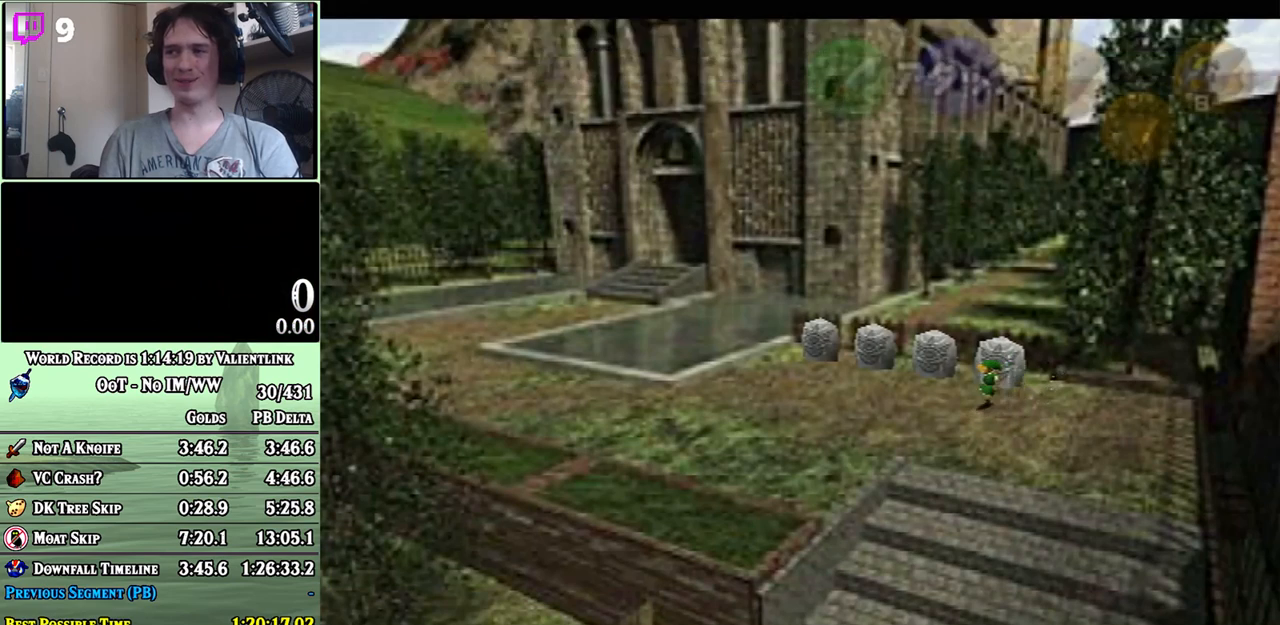
{"buttons": [], "left_stick": "left", "right_stick": "center", "events": [[300, "A", "up"]]}
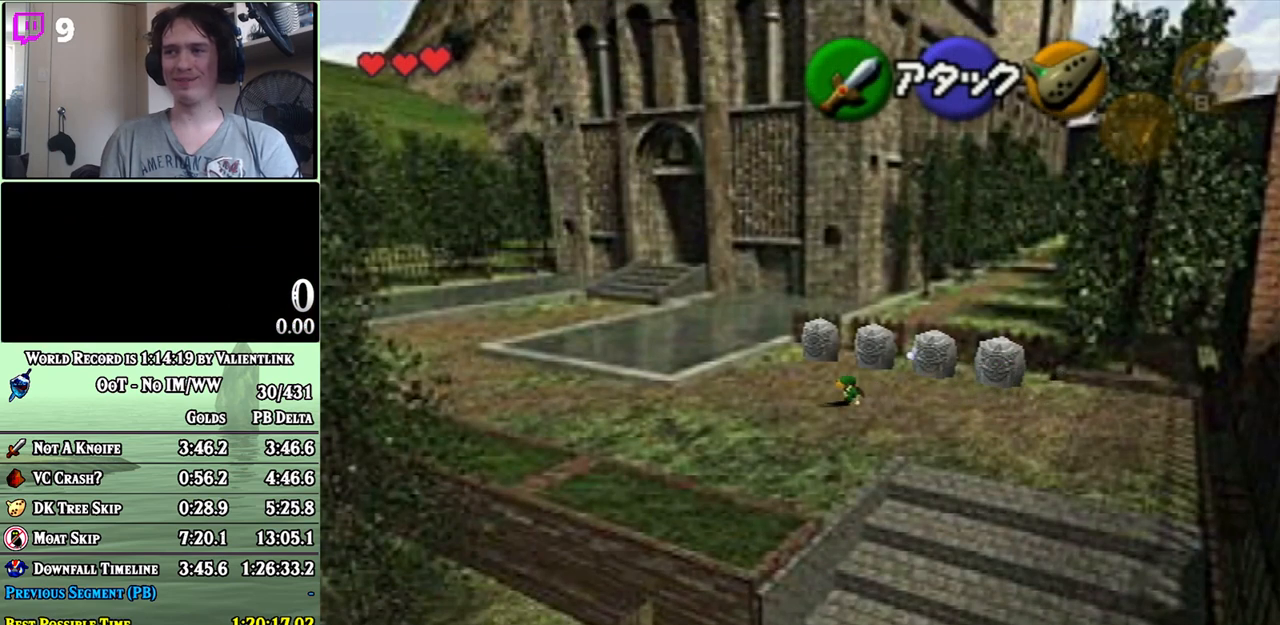
{"buttons": ["A"], "left_stick": "left", "right_stick": "center", "events": [[50, "A", "down"]]}
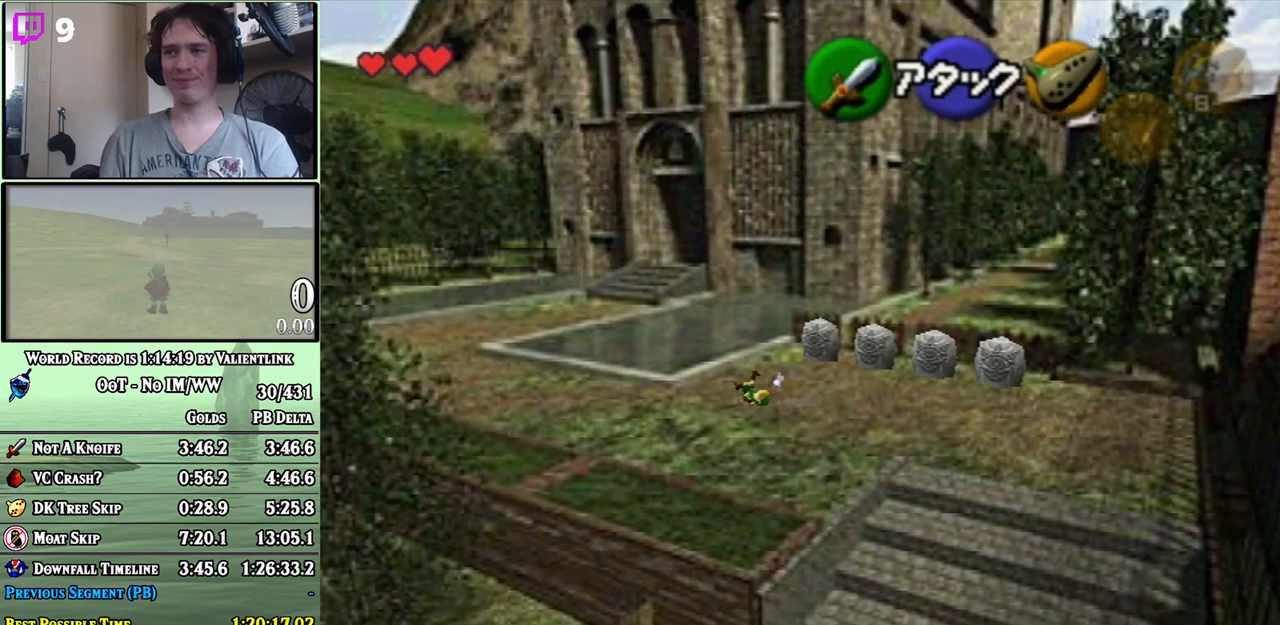
{"buttons": ["A"], "left_stick": "up-left", "right_stick": "center", "events": [[17, "left_stick", "up-left"], [83, "A", "up"], [300, "A", "down"]]}
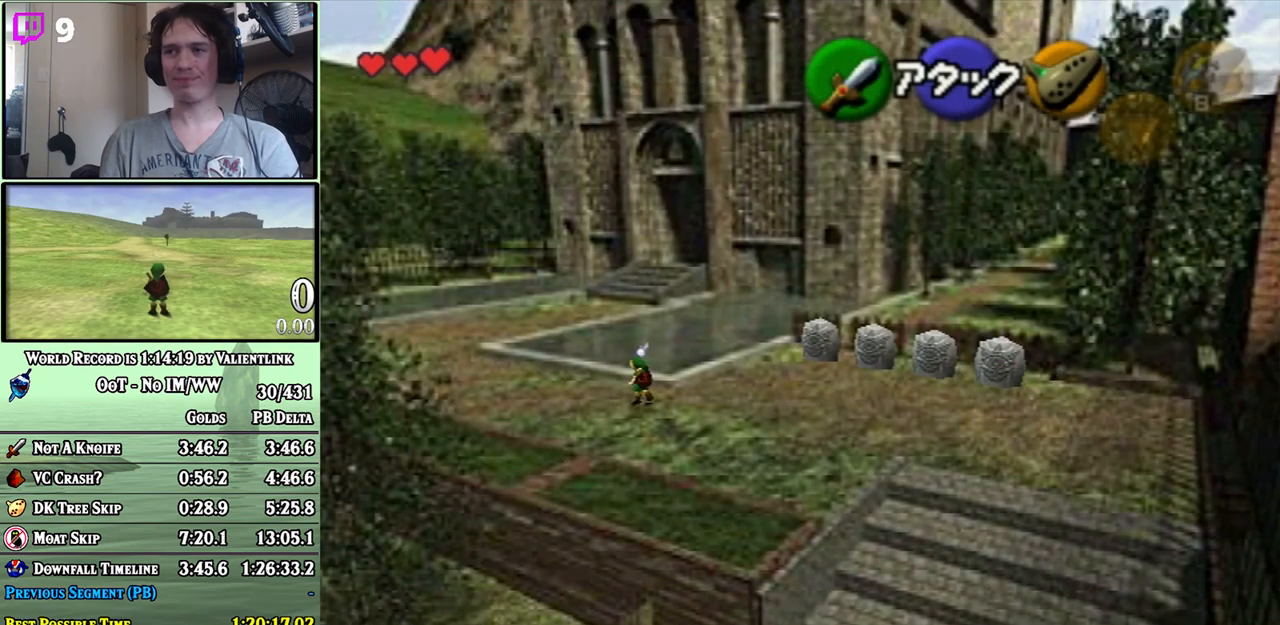
{"buttons": [], "left_stick": "up-left", "right_stick": "center", "events": [[433, "A", "up"]]}
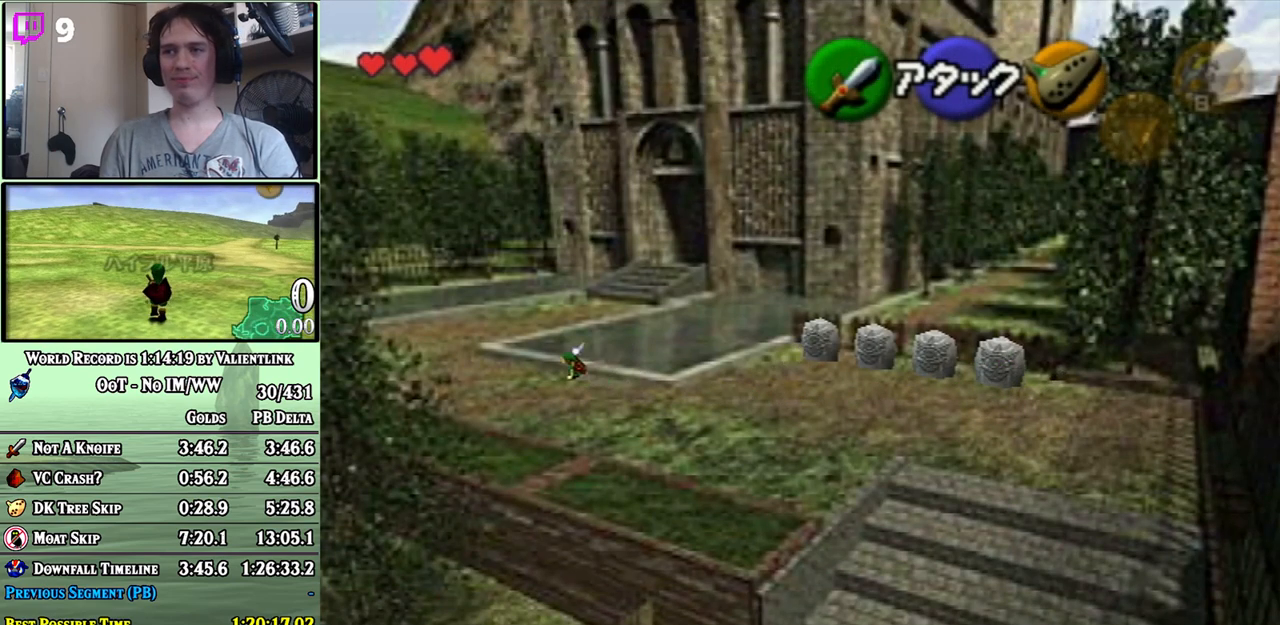
{"buttons": ["A"], "left_stick": "up-left", "right_stick": "center", "events": [[183, "A", "down"]]}
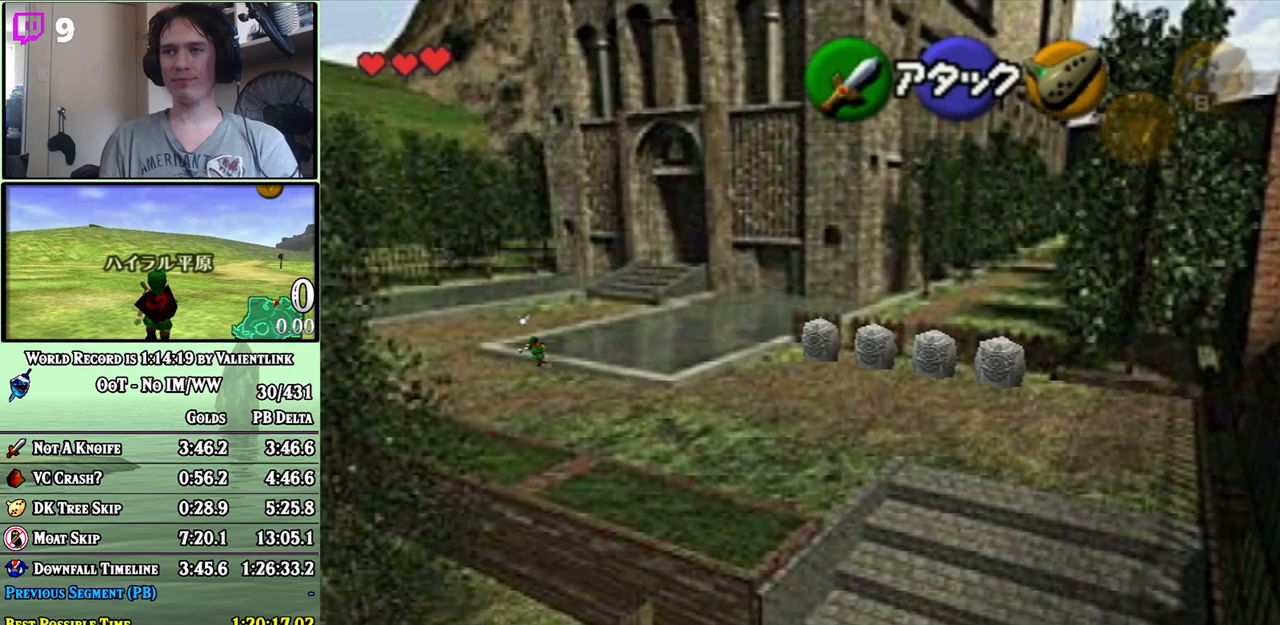
{"buttons": [], "left_stick": "up", "right_stick": "center", "events": [[433, "A", "up"], [450, "left_stick", "up"]]}
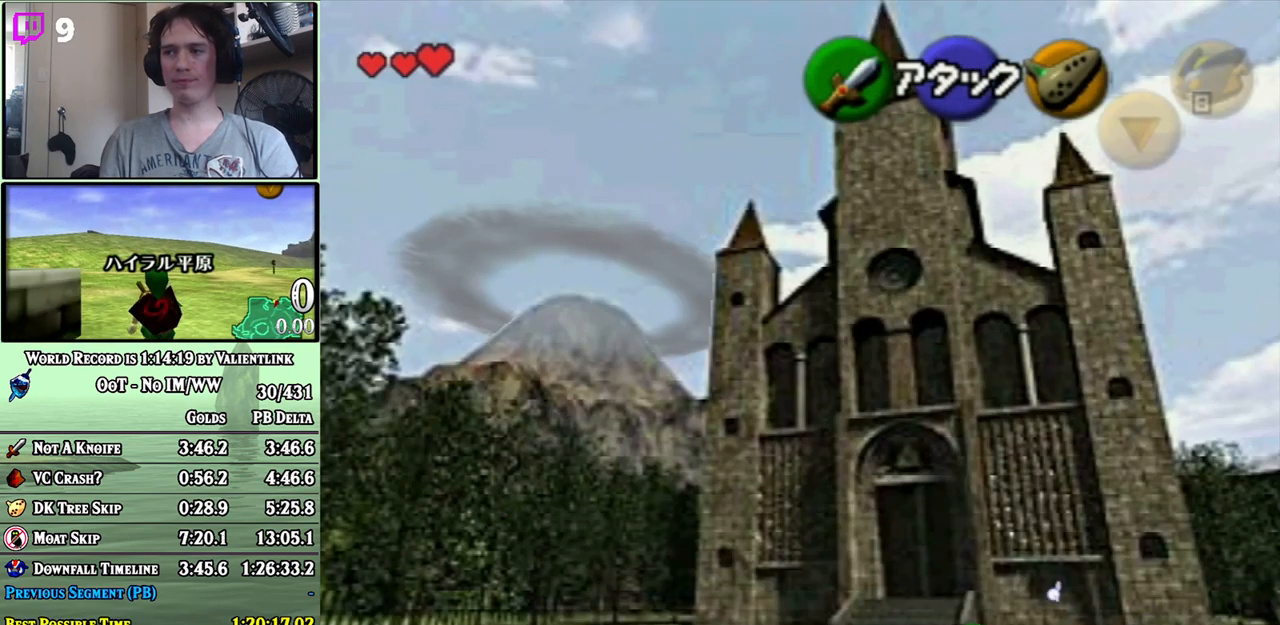
{"buttons": ["A"], "left_stick": "up", "right_stick": "center", "events": [[83, "A", "down"]]}
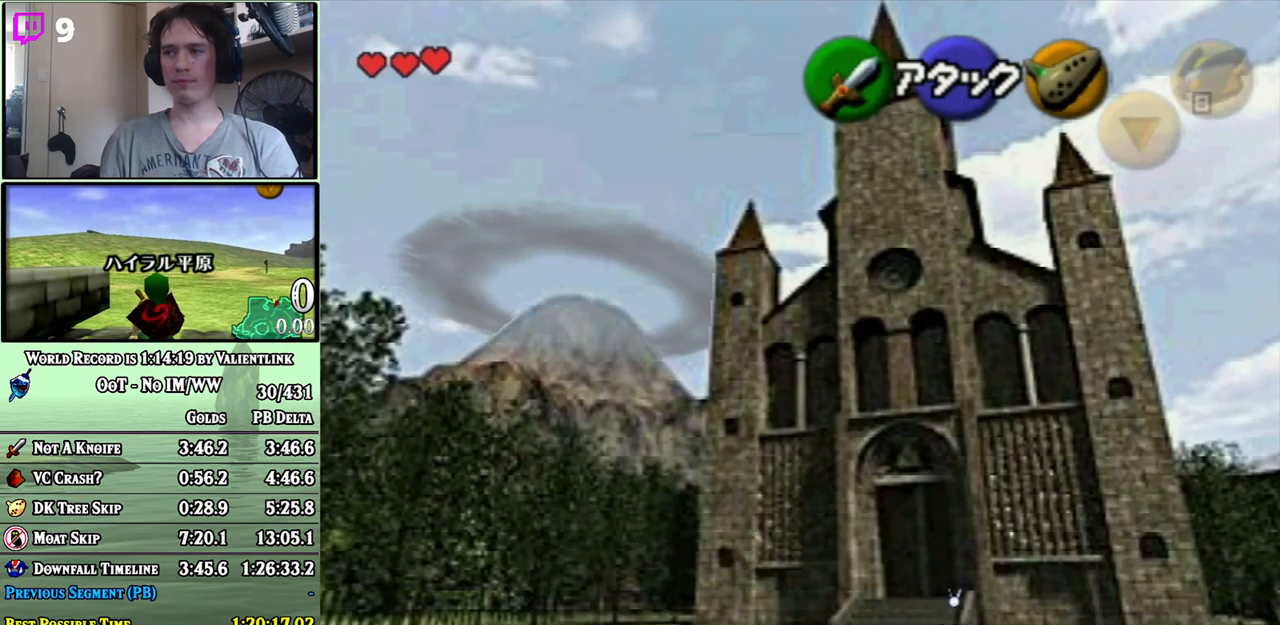
{"buttons": ["A"], "left_stick": "up", "right_stick": "center", "events": [[150, "A", "up"], [400, "A", "down"]]}
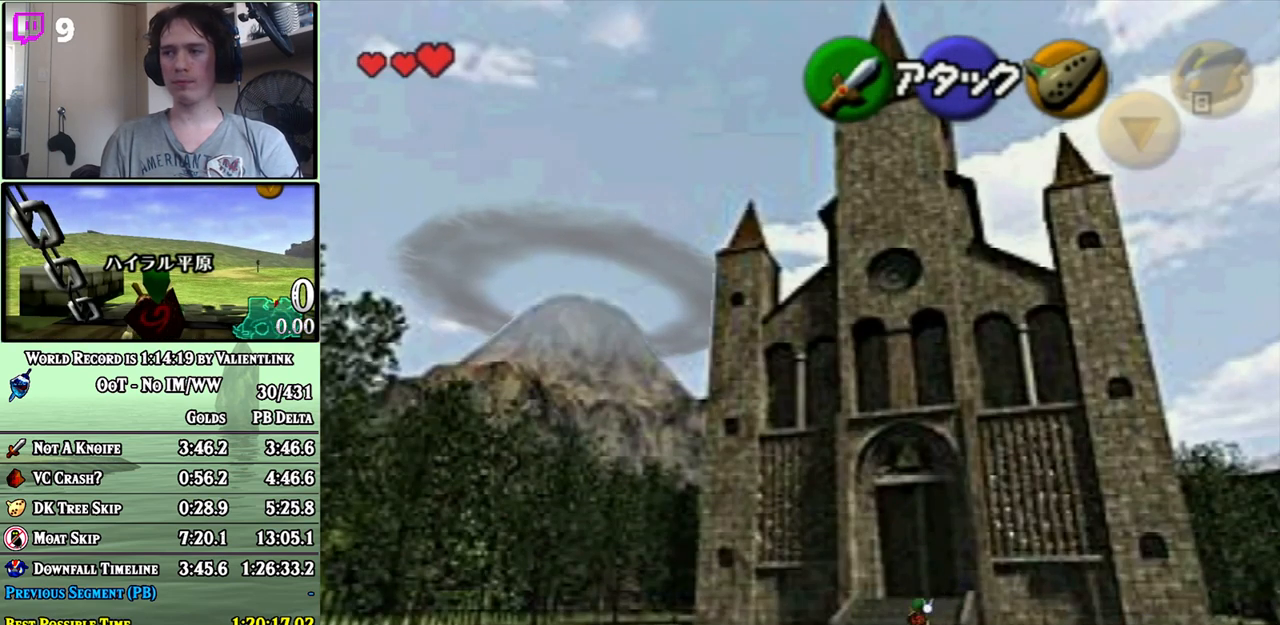
{"buttons": ["A"], "left_stick": "up", "right_stick": "center", "events": []}
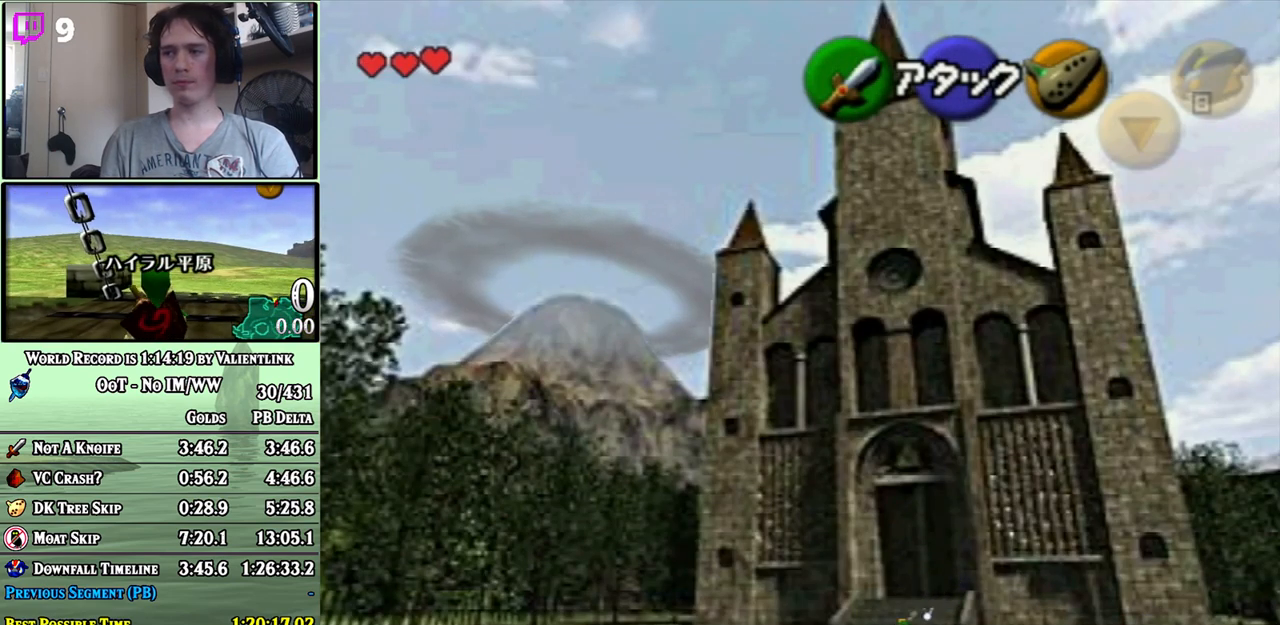
{"buttons": ["A"], "left_stick": "up-right", "right_stick": "center", "events": [[50, "A", "up"], [117, "left_stick", "up-right"], [300, "A", "down"]]}
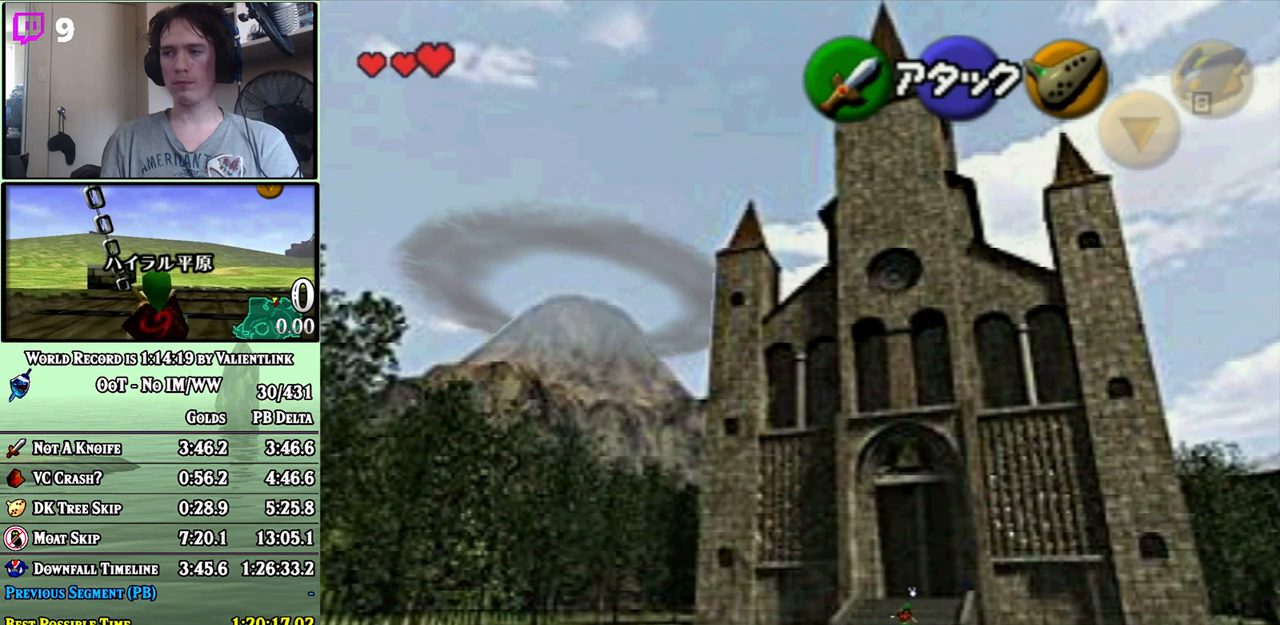
{"buttons": [], "left_stick": "up-right", "right_stick": "center", "events": [[367, "A", "up"]]}
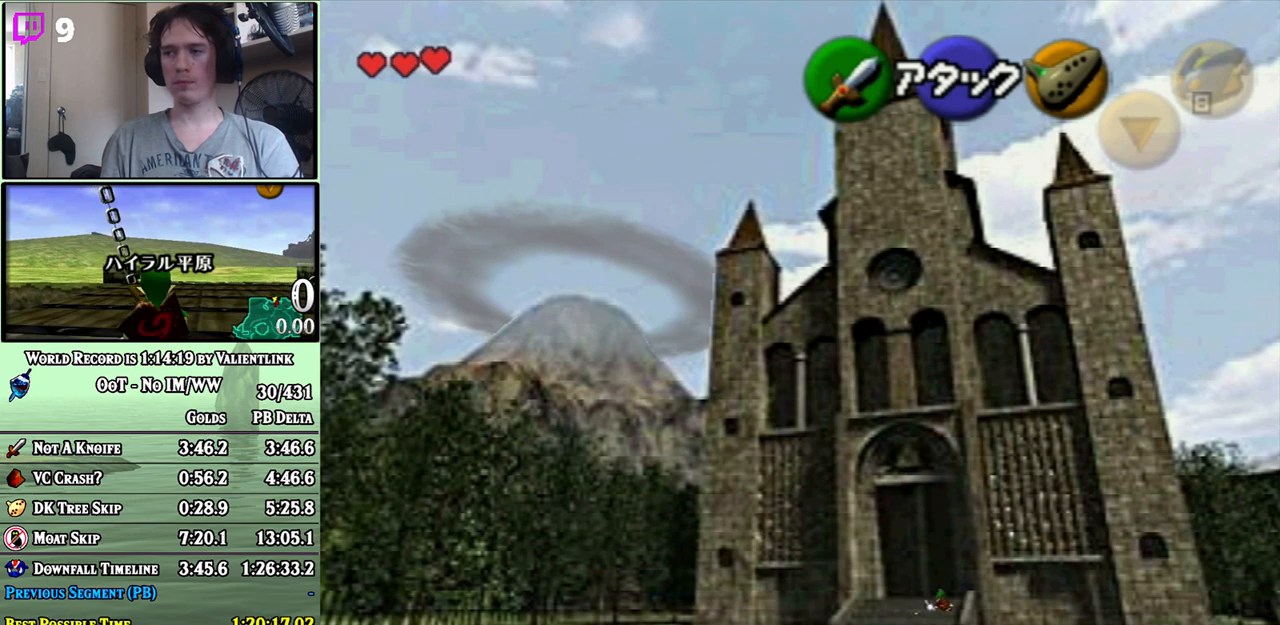
{"buttons": ["A"], "left_stick": "up-right", "right_stick": "center", "events": [[183, "A", "down"]]}
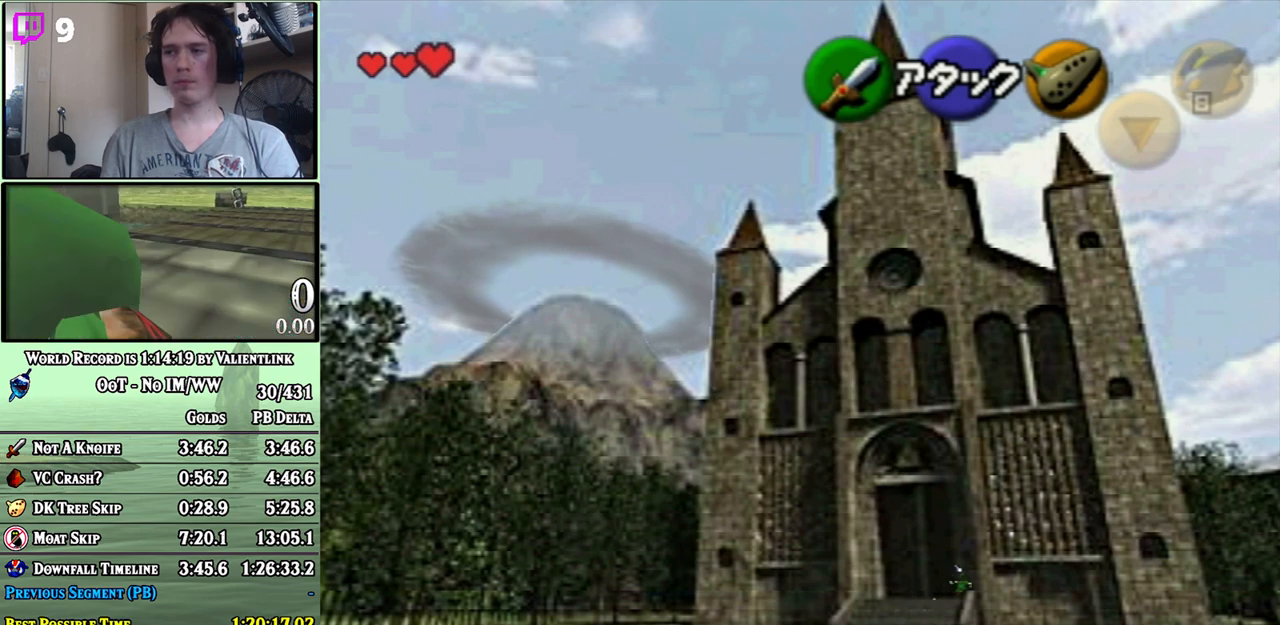
{"buttons": [], "left_stick": "up-right", "right_stick": "center", "events": [[467, "A", "up"]]}
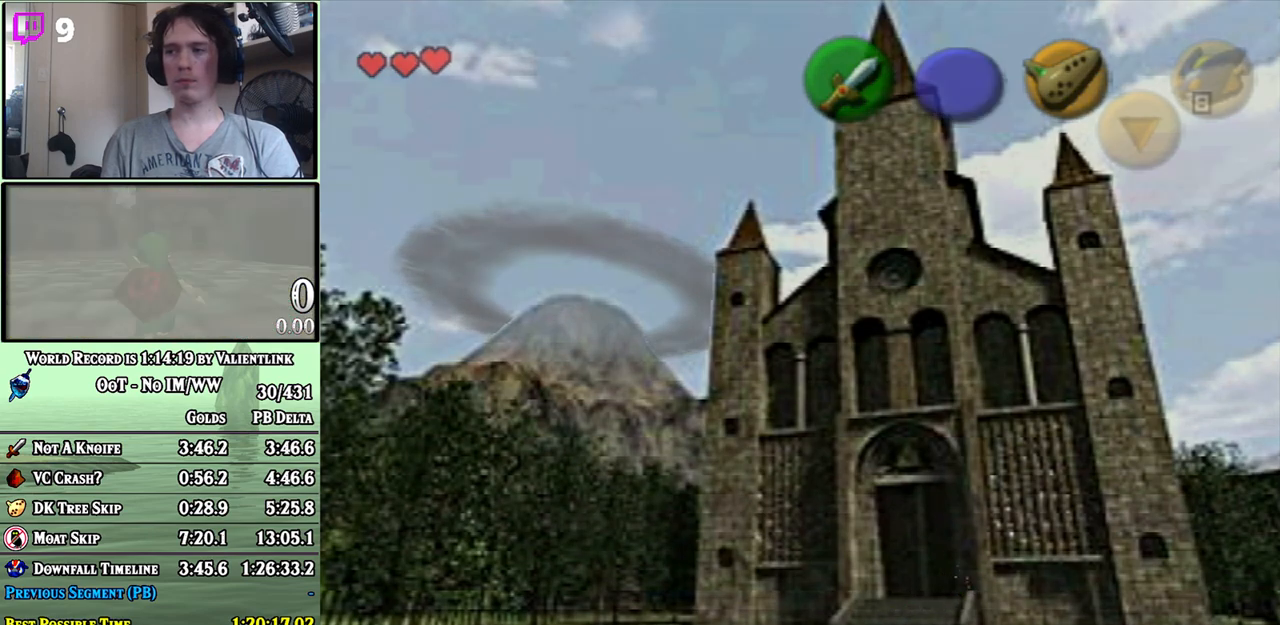
{"buttons": [], "left_stick": "center", "right_stick": "center", "events": [[217, "left_stick", "center"]]}